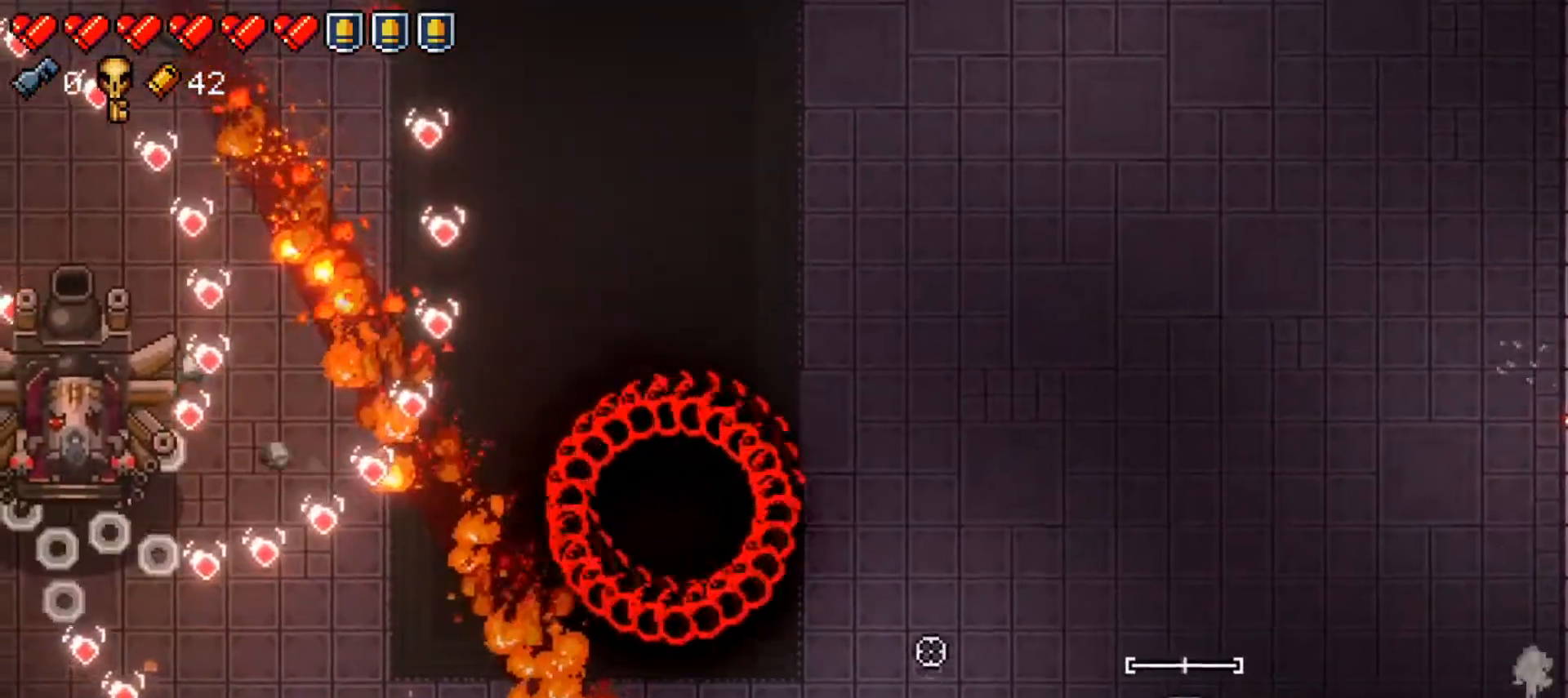
Gameplay with a controller (Xbox layout); each line is a JSON object with the inputs held at the frame after it. "events" lists button and stick changes between this image and that frame as [ms after this image, input, new state], when the widget could be followed in between.
{"buttons": ["R1"], "left_stick": "center", "right_stick": "left", "events": [[33, "left_stick", "down-right"], [50, "right_stick", "center"], [100, "left_stick", "down-left"], [250, "right_stick", "left"], [284, "left_stick", "center"]]}
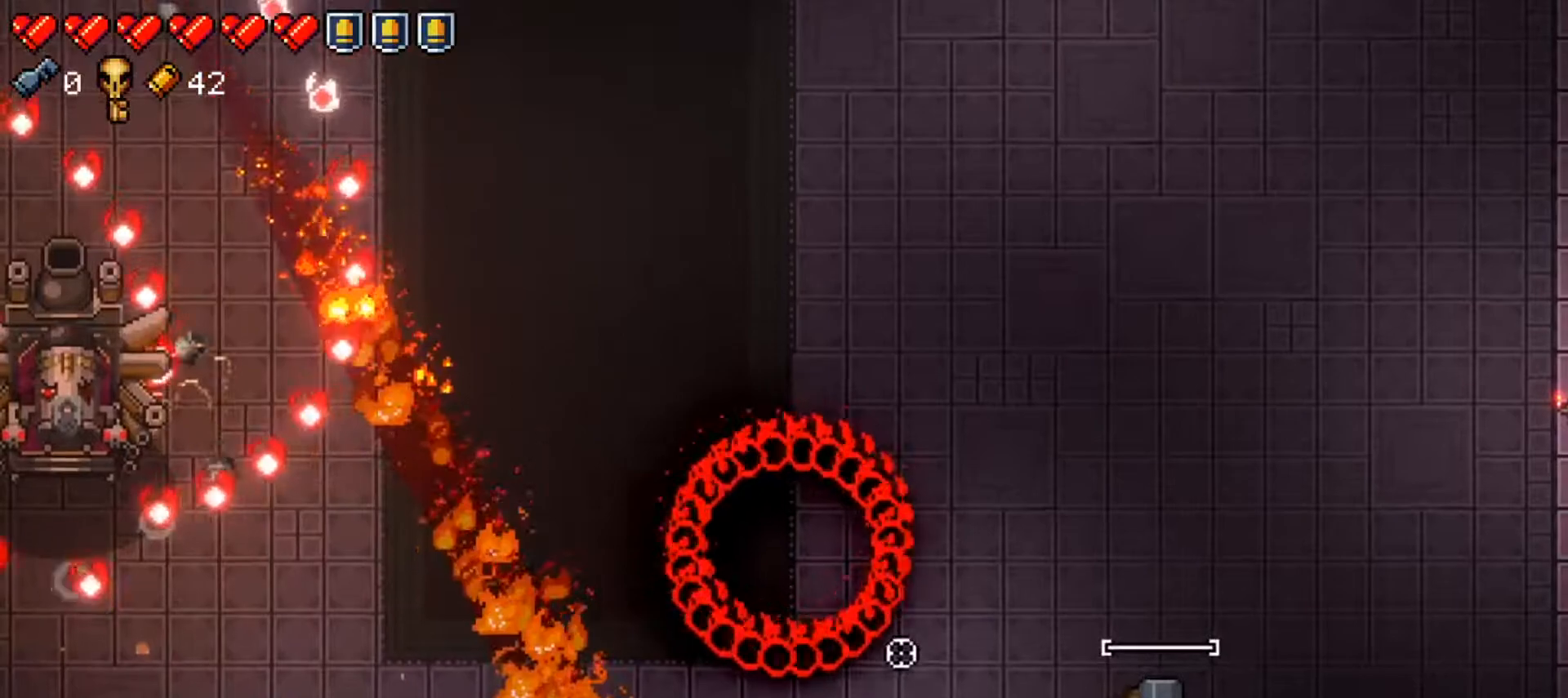
{"buttons": ["R1"], "left_stick": "center", "right_stick": "left", "events": [[50, "left_stick", "right"], [183, "left_stick", "center"], [283, "left_stick", "right"], [433, "left_stick", "center"]]}
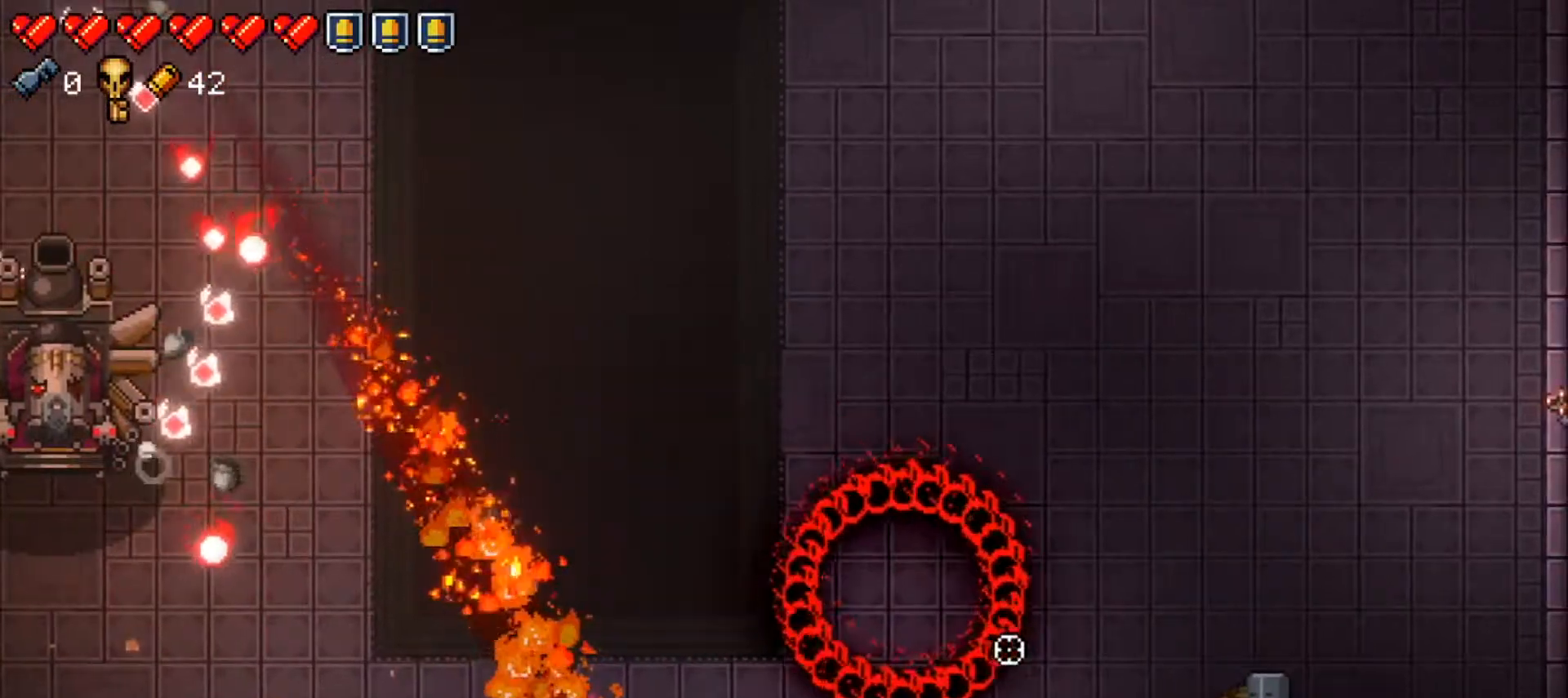
{"buttons": ["R1"], "left_stick": "center", "right_stick": "left", "events": [[67, "left_stick", "right"], [134, "R1", "up"], [200, "R1", "down"], [234, "left_stick", "center"], [300, "left_stick", "right"], [451, "left_stick", "center"]]}
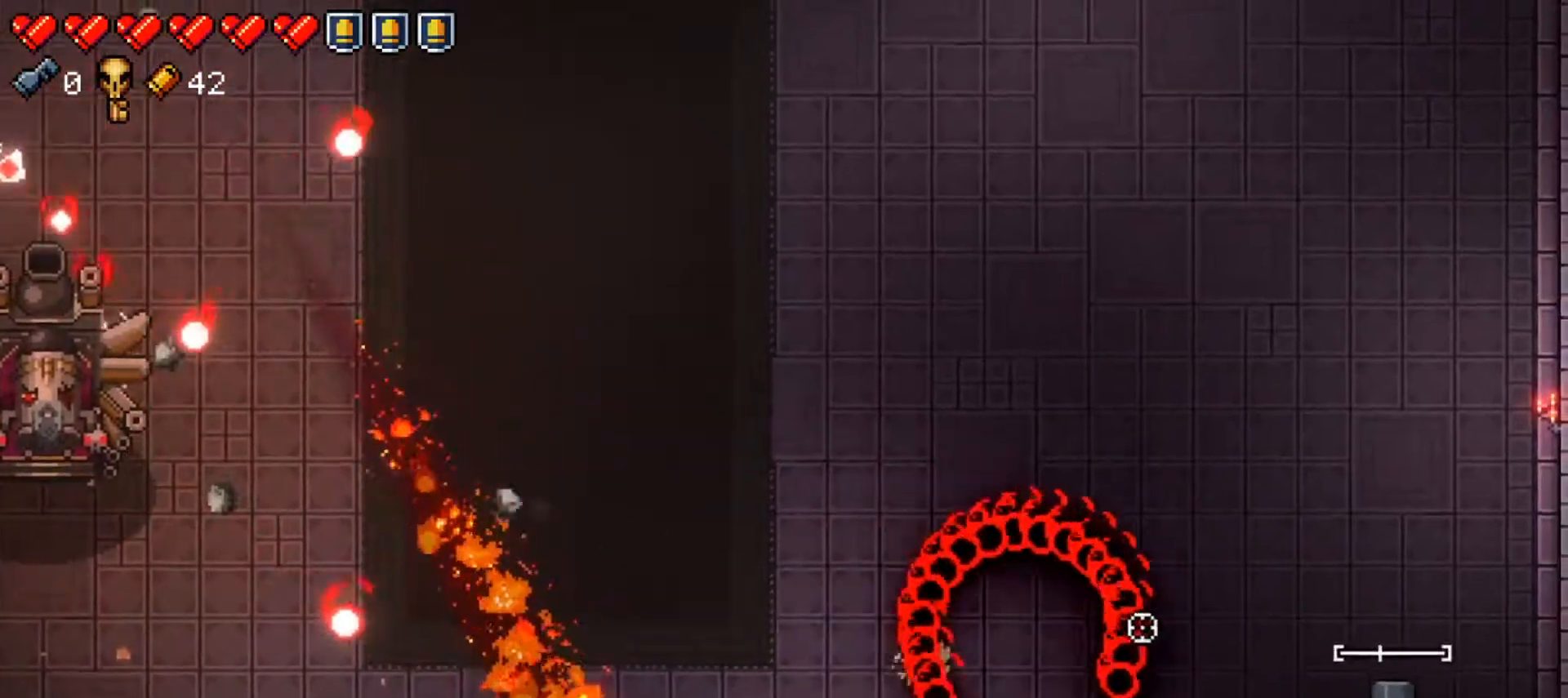
{"buttons": ["R1"], "left_stick": "center", "right_stick": "left", "events": [[16, "left_stick", "right"], [166, "left_stick", "center"], [217, "left_stick", "right"], [367, "left_stick", "center"]]}
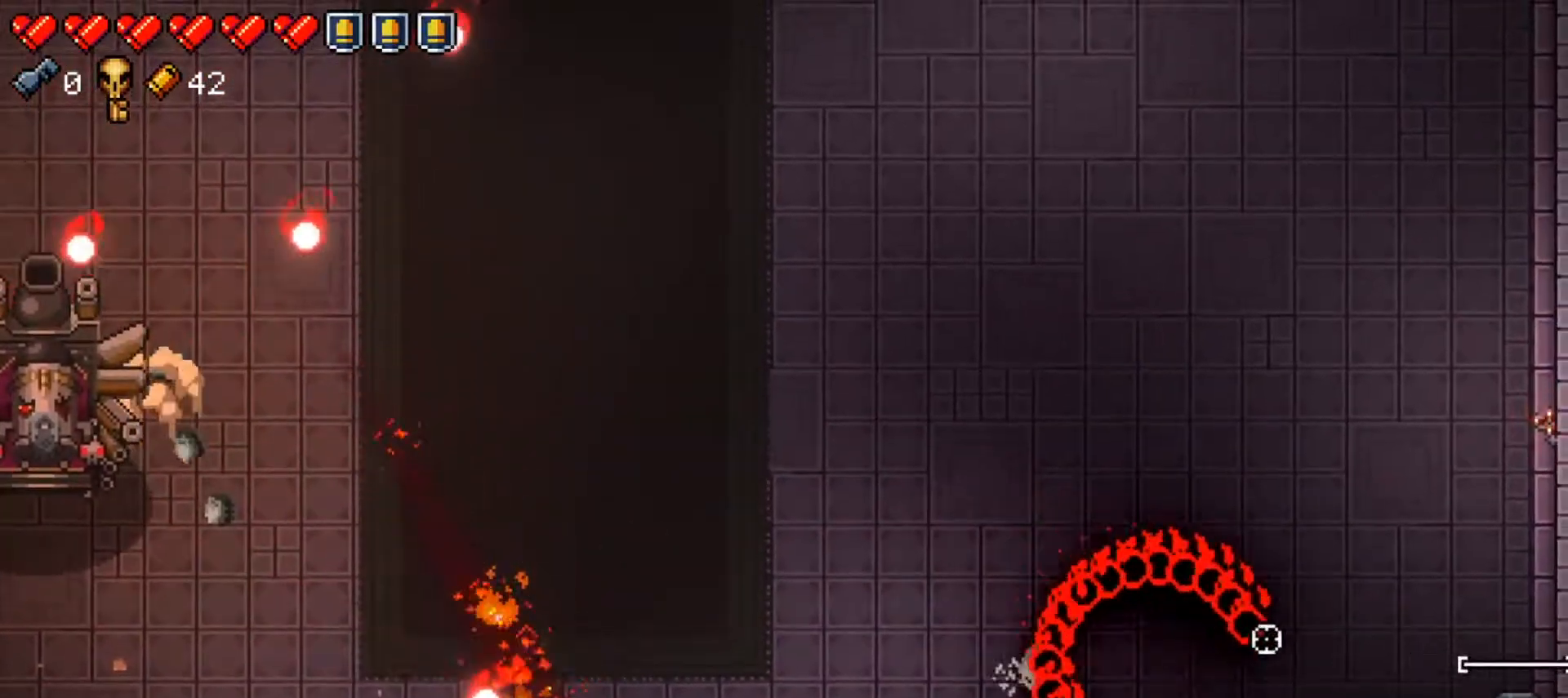
{"buttons": ["R1"], "left_stick": "center", "right_stick": "left", "events": [[150, "left_stick", "up"], [250, "left_stick", "center"], [317, "left_stick", "down"], [367, "left_stick", "down-right"], [501, "left_stick", "center"]]}
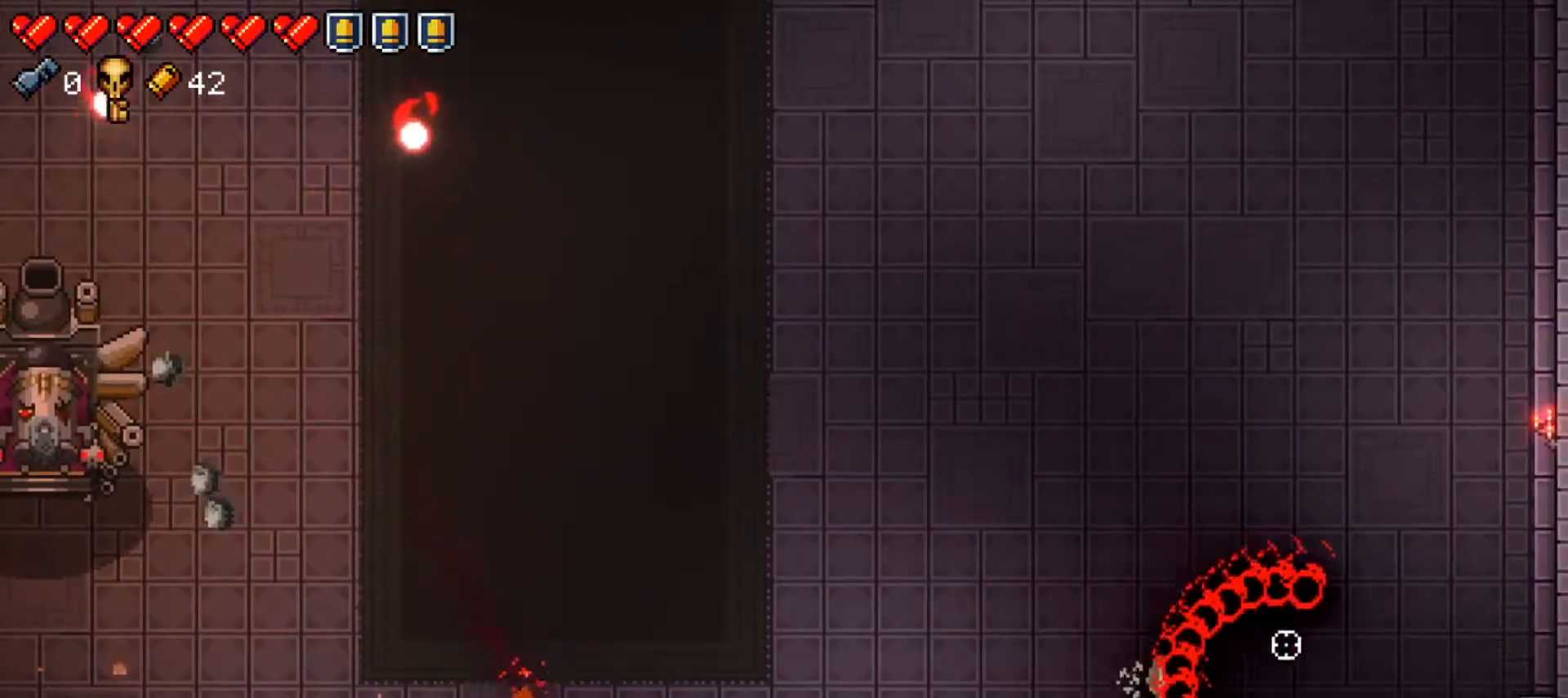
{"buttons": ["R1"], "left_stick": "up-right", "right_stick": "left", "events": [[150, "R1", "up"], [150, "left_stick", "up-right"], [233, "R1", "down"]]}
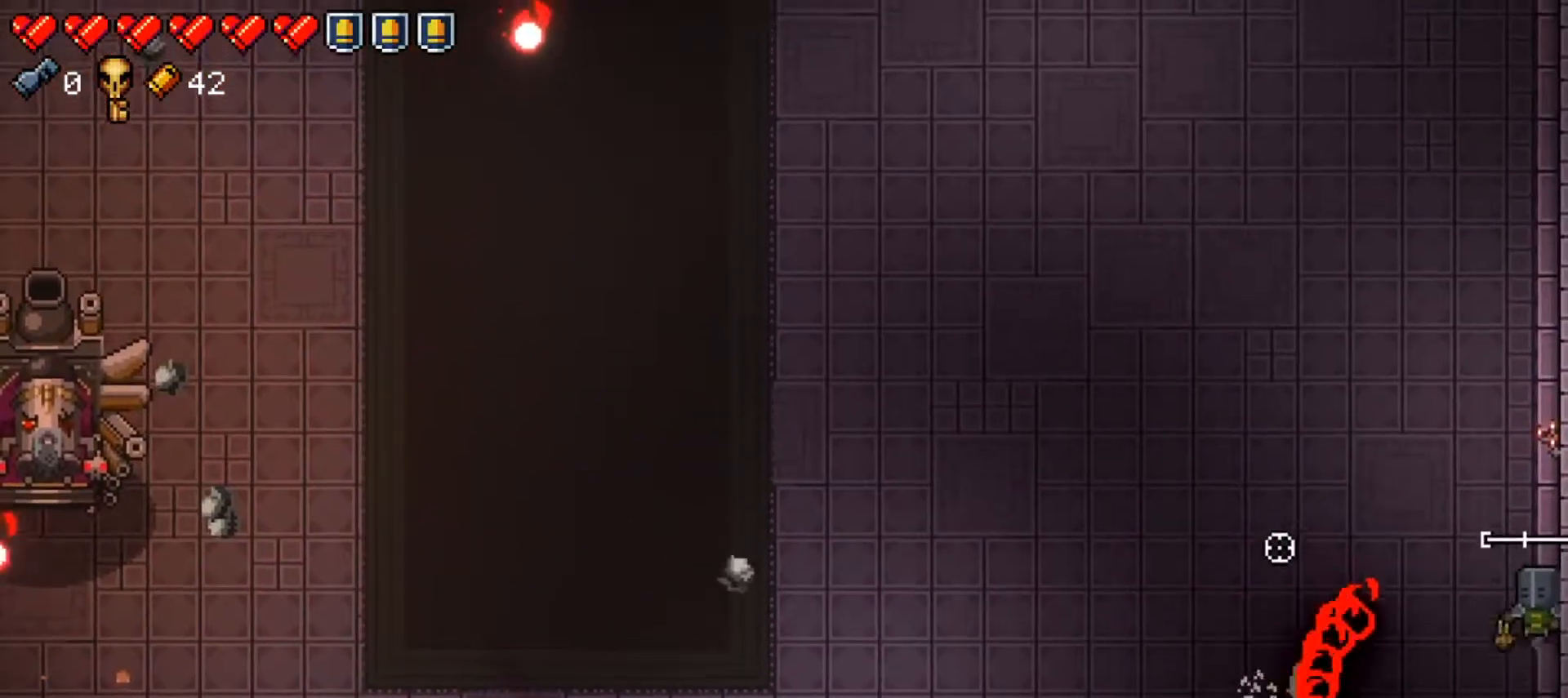
{"buttons": ["R1"], "left_stick": "center", "right_stick": "left", "events": [[167, "left_stick", "up"], [184, "right_stick", "center"], [384, "right_stick", "left"], [451, "left_stick", "center"]]}
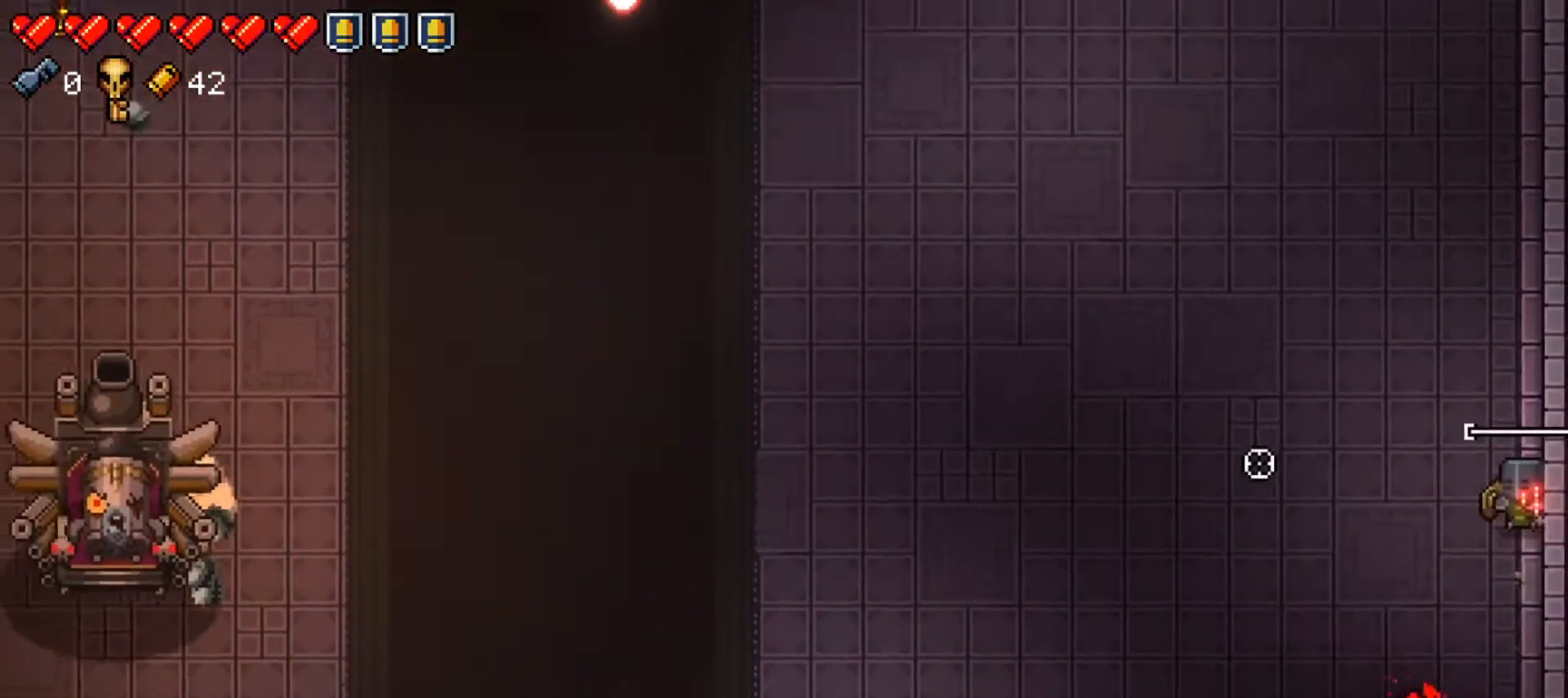
{"buttons": ["R1"], "left_stick": "up-right", "right_stick": "left", "events": [[50, "left_stick", "up-right"], [183, "left_stick", "center"], [283, "left_stick", "up-left"], [433, "left_stick", "center"], [500, "left_stick", "up-right"]]}
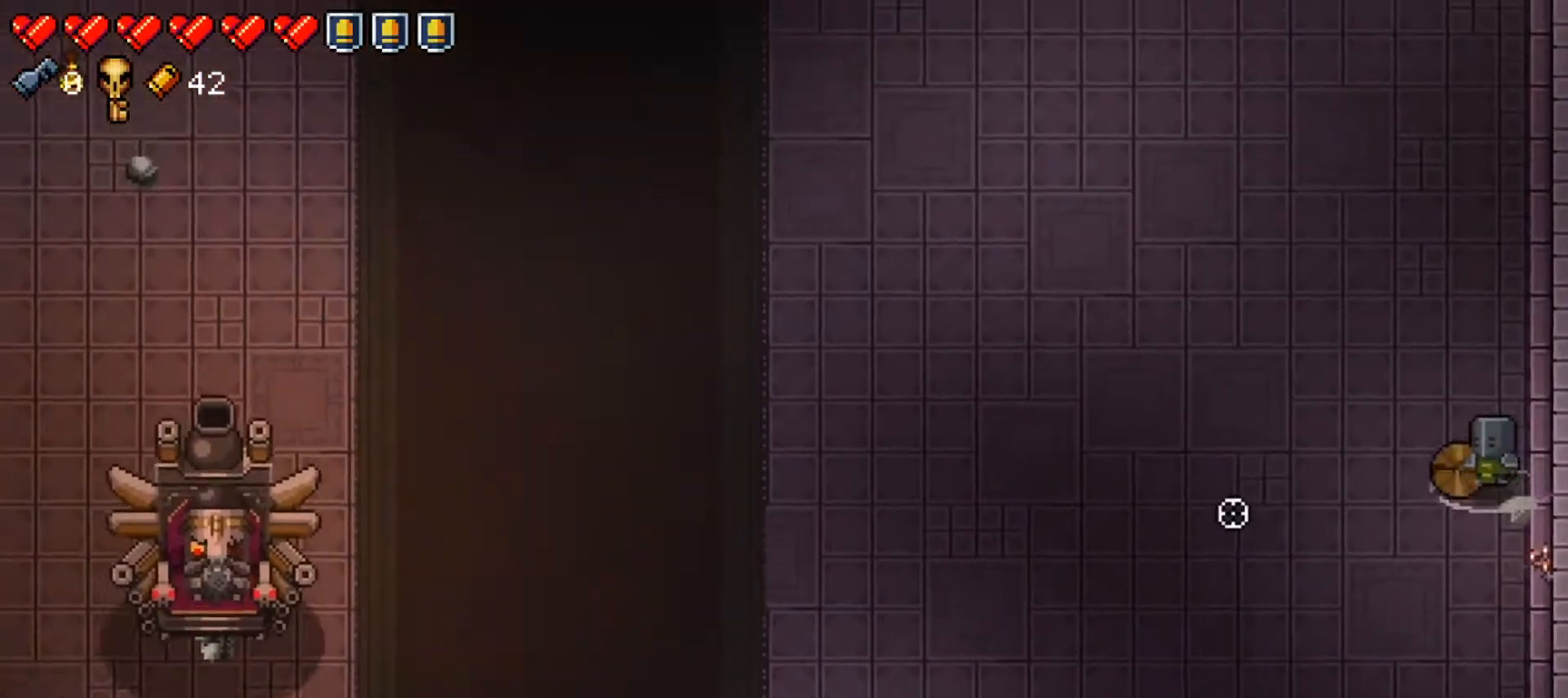
{"buttons": ["R1"], "left_stick": "center", "right_stick": "left", "events": [[50, "left_stick", "up"], [134, "R1", "up"], [150, "left_stick", "center"], [217, "R1", "down"], [300, "left_stick", "up"], [384, "left_stick", "center"]]}
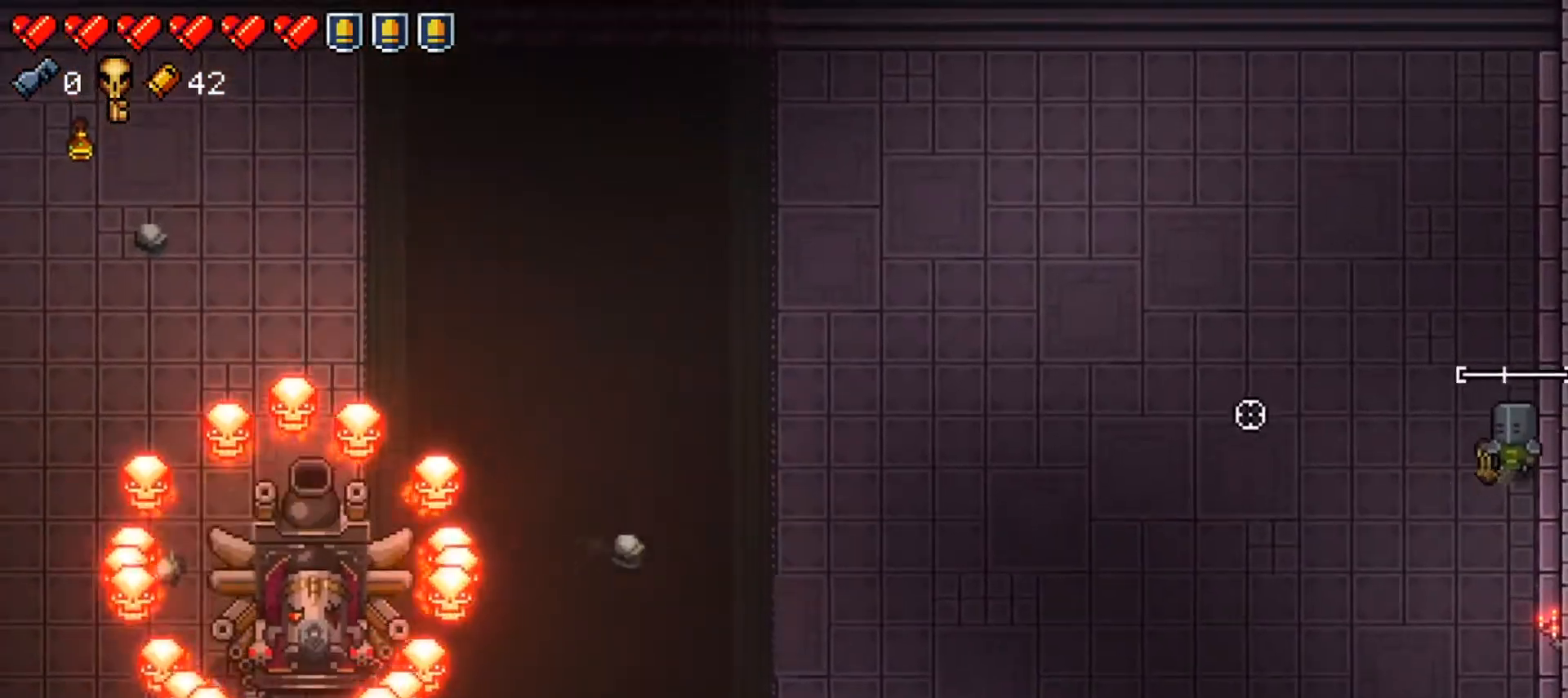
{"buttons": ["R1"], "left_stick": "up-left", "right_stick": "left", "events": [[50, "right_stick", "center"], [100, "left_stick", "left"], [166, "left_stick", "up-left"], [233, "right_stick", "left"]]}
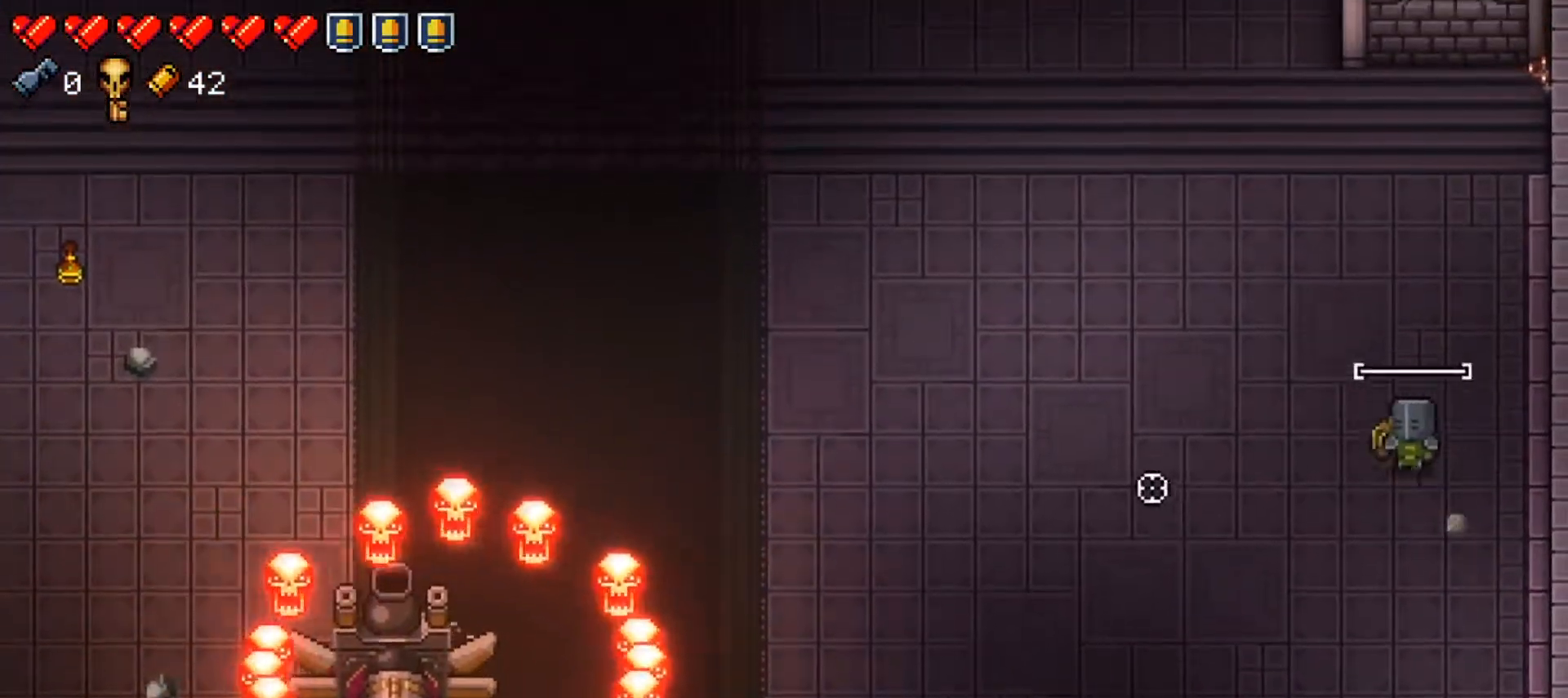
{"buttons": ["R1"], "left_stick": "center", "right_stick": "left", "events": [[33, "left_stick", "up-right"], [84, "left_stick", "down-right"], [200, "left_stick", "right"], [434, "left_stick", "center"]]}
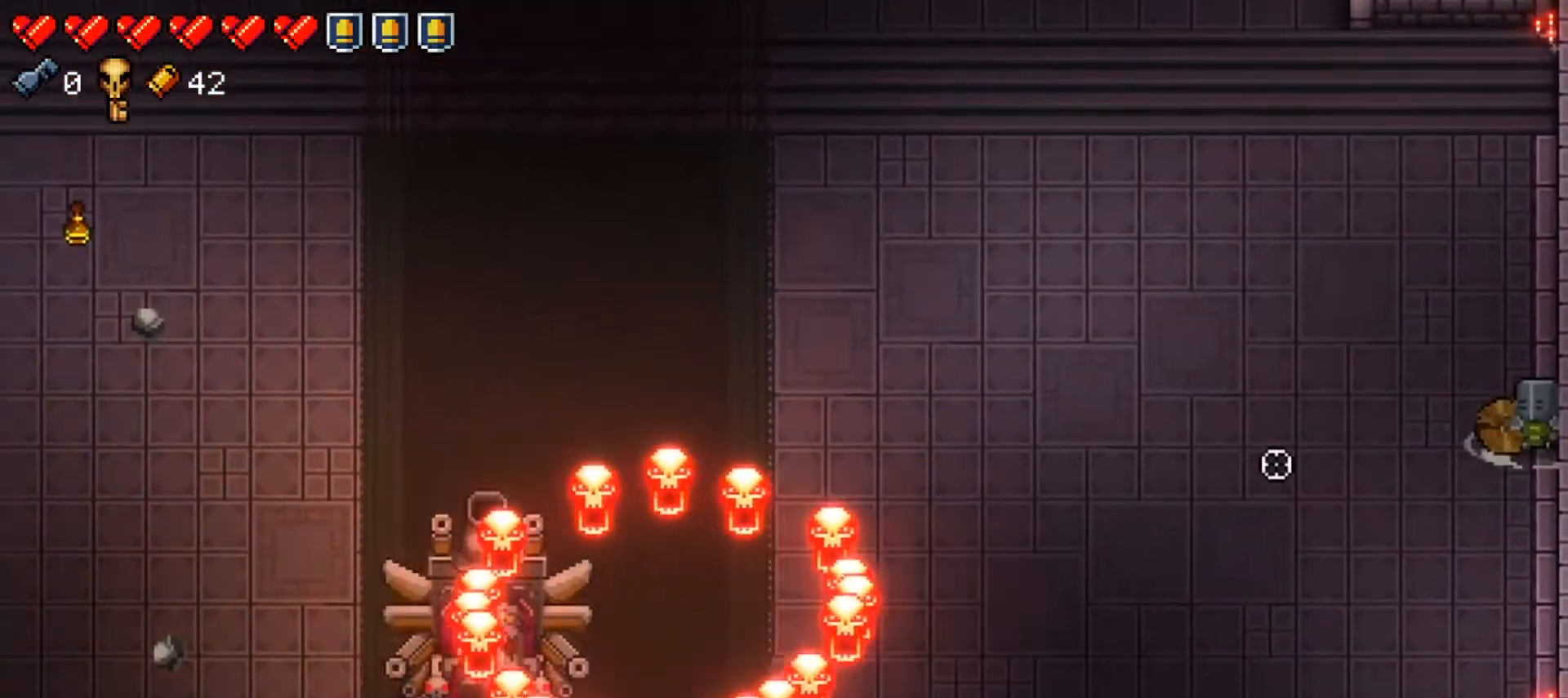
{"buttons": ["R1"], "left_stick": "left", "right_stick": "left", "events": [[50, "R1", "up"], [83, "left_stick", "down-left"], [133, "R1", "down"], [300, "left_stick", "left"]]}
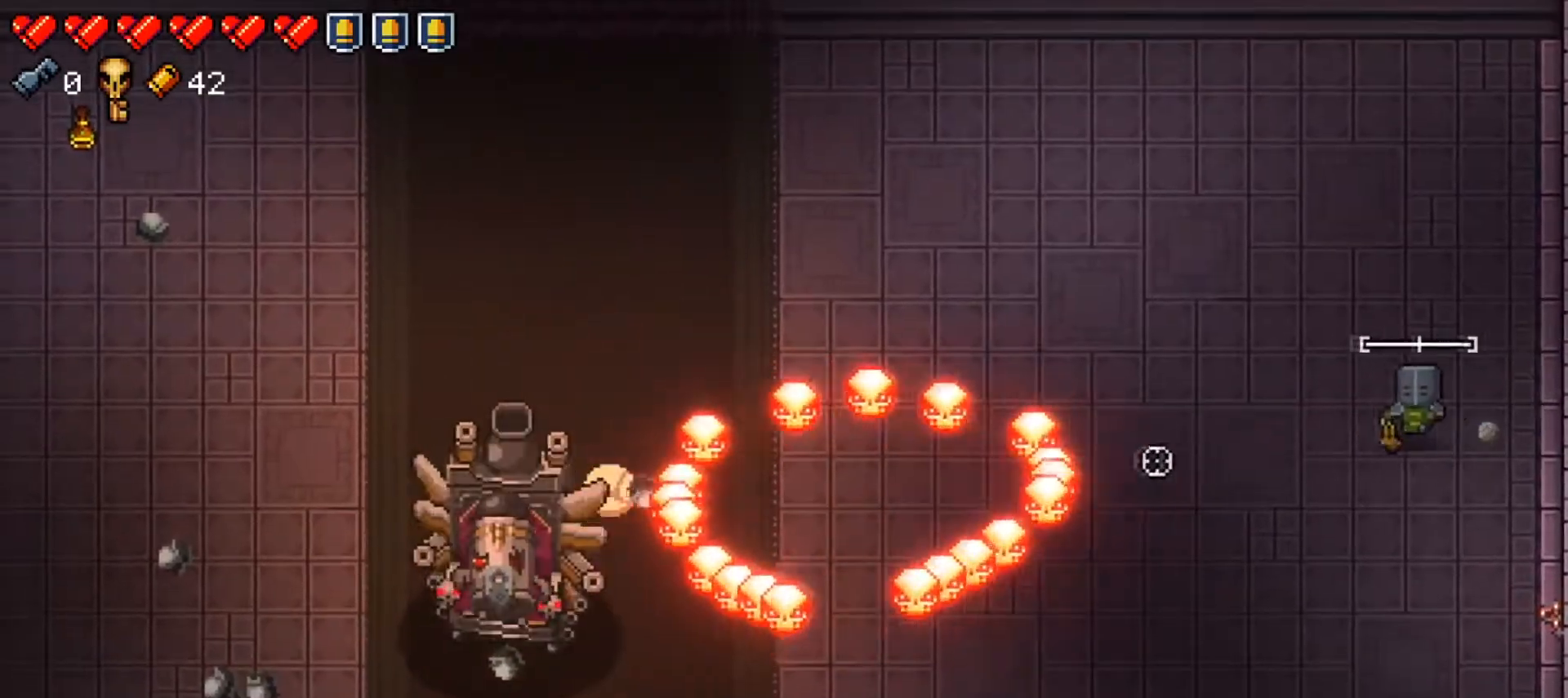
{"buttons": ["R1"], "left_stick": "up-right", "right_stick": "left", "events": [[167, "left_stick", "up"], [234, "left_stick", "up-right"]]}
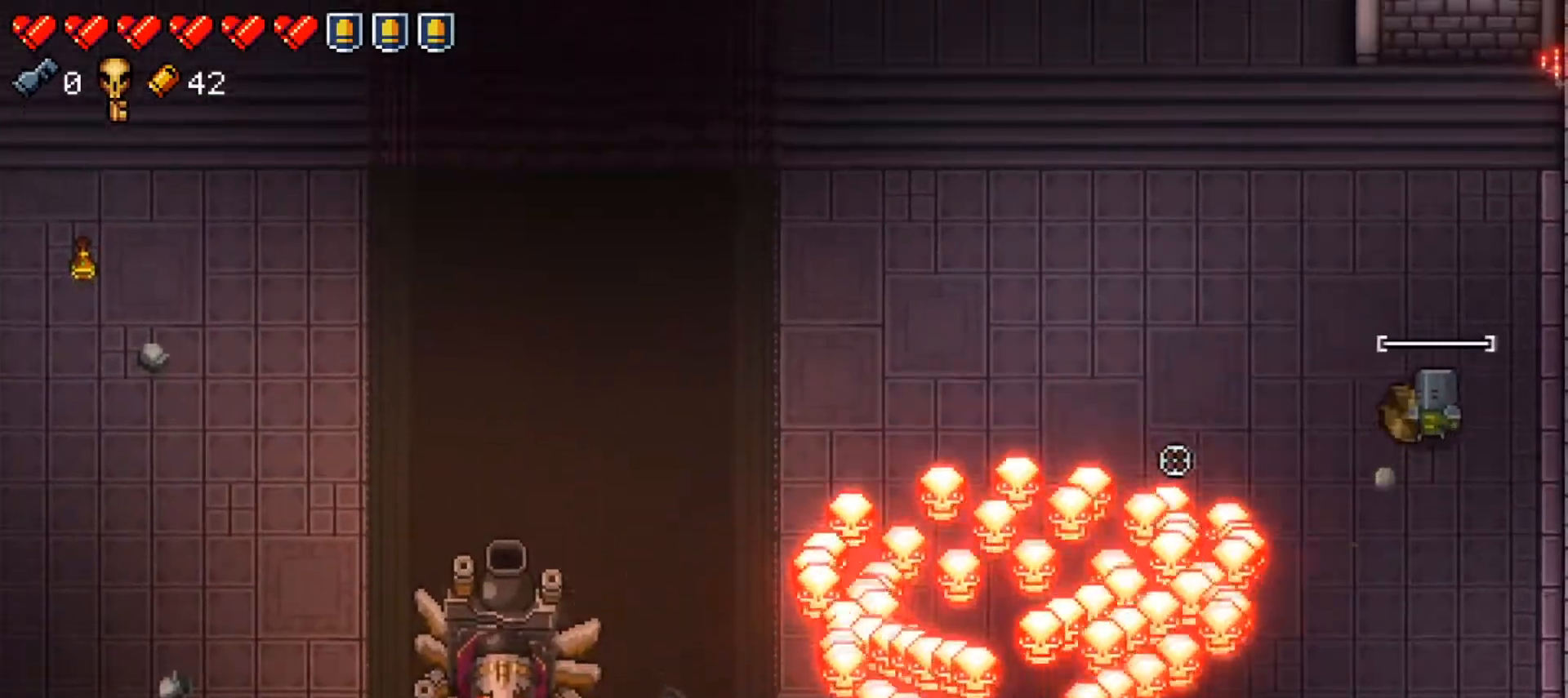
{"buttons": [], "left_stick": "up-left", "right_stick": "left", "events": [[66, "left_stick", "up"], [433, "left_stick", "up-left"], [467, "R1", "up"]]}
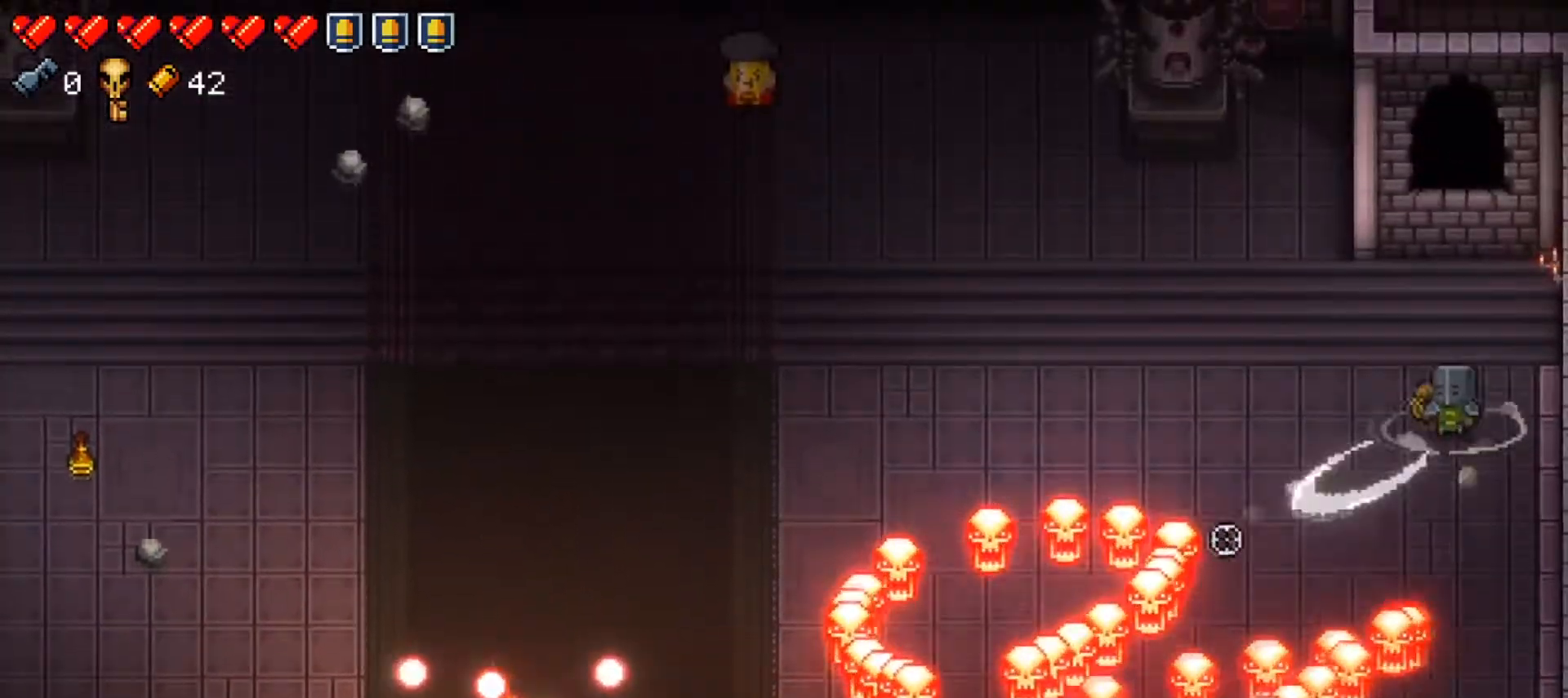
{"buttons": ["R1"], "left_stick": "down", "right_stick": "left", "events": [[17, "R1", "down"], [100, "left_stick", "down-left"], [167, "left_stick", "center"], [217, "left_stick", "up-left"], [334, "left_stick", "down-left"], [417, "left_stick", "center"], [484, "left_stick", "down"]]}
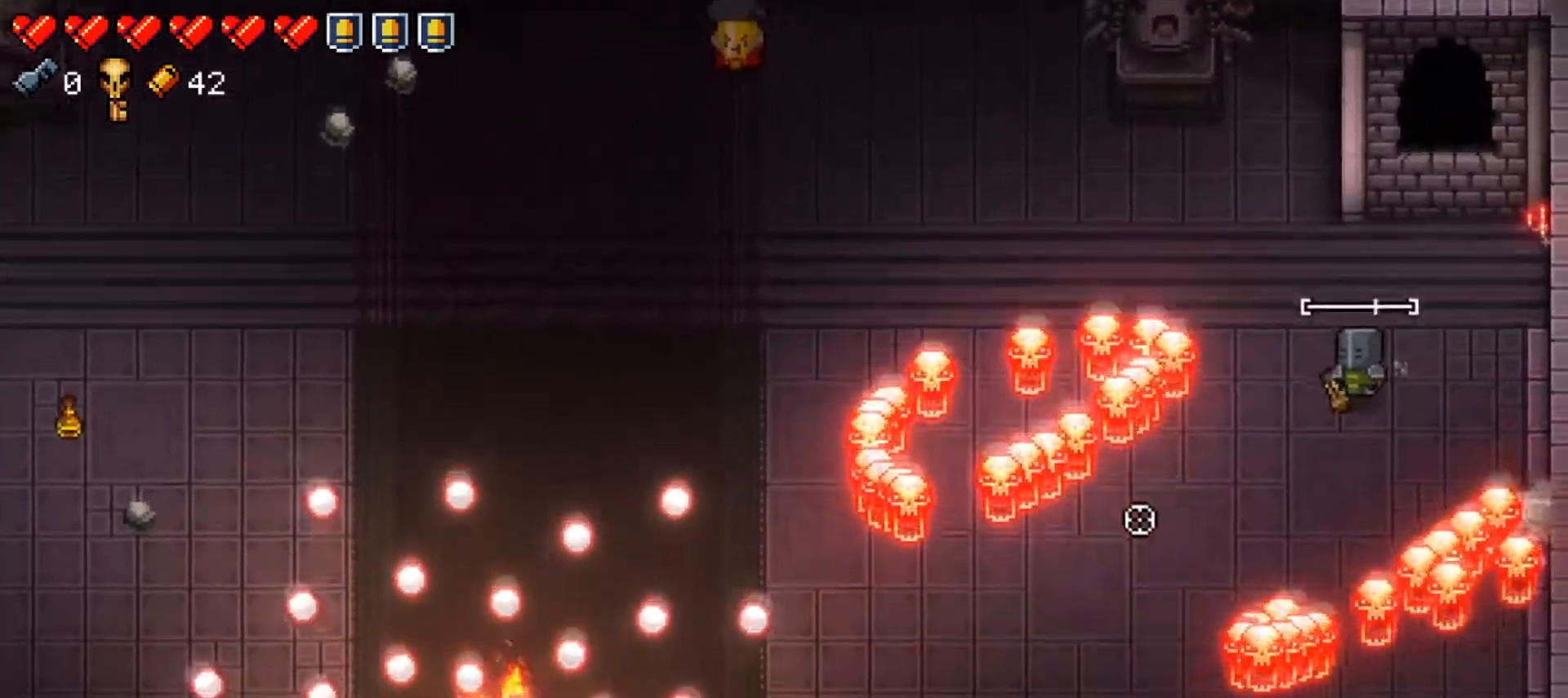
{"buttons": ["R1"], "left_stick": "center", "right_stick": "left", "events": [[100, "left_stick", "down-left"], [350, "left_stick", "center"]]}
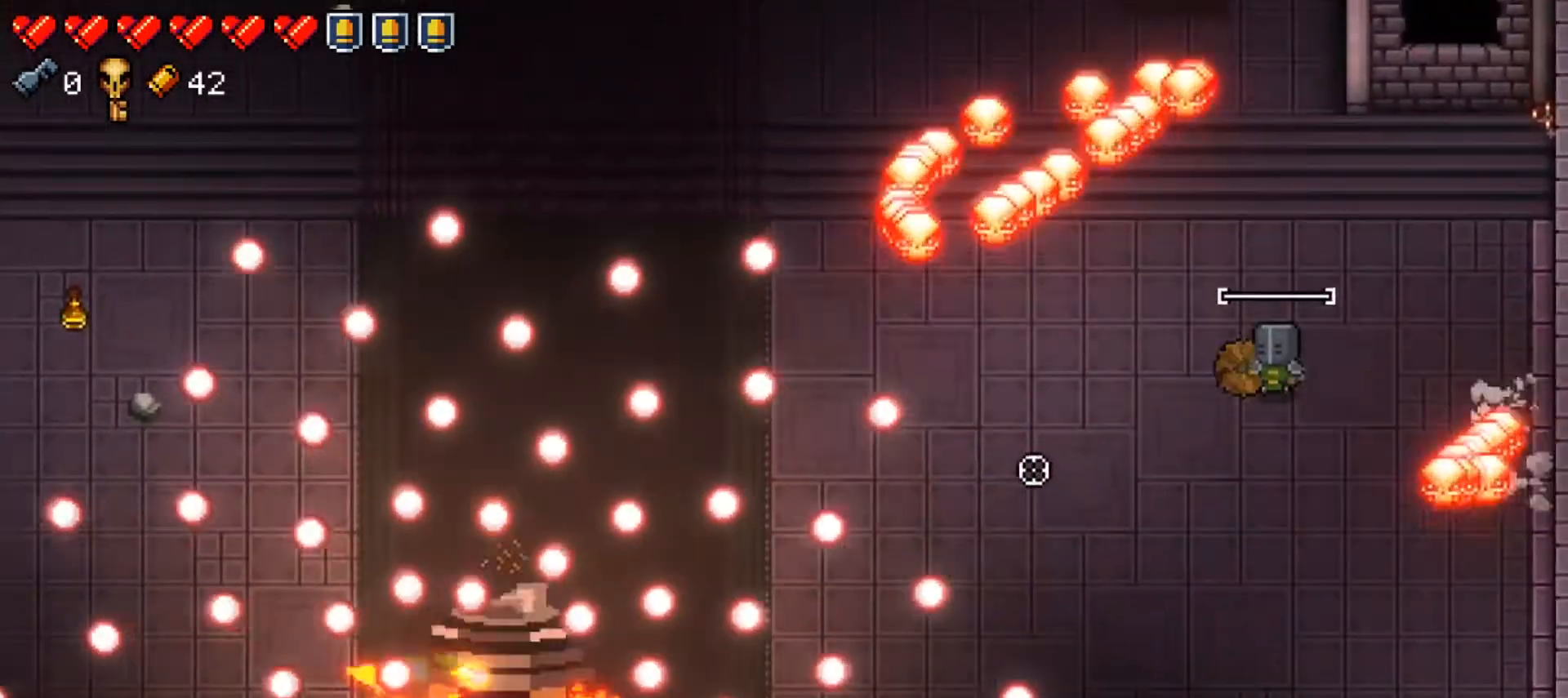
{"buttons": ["R1"], "left_stick": "right", "right_stick": "left", "events": [[284, "R1", "up"], [284, "left_stick", "right"], [334, "R1", "down"], [367, "left_stick", "center"], [451, "left_stick", "right"]]}
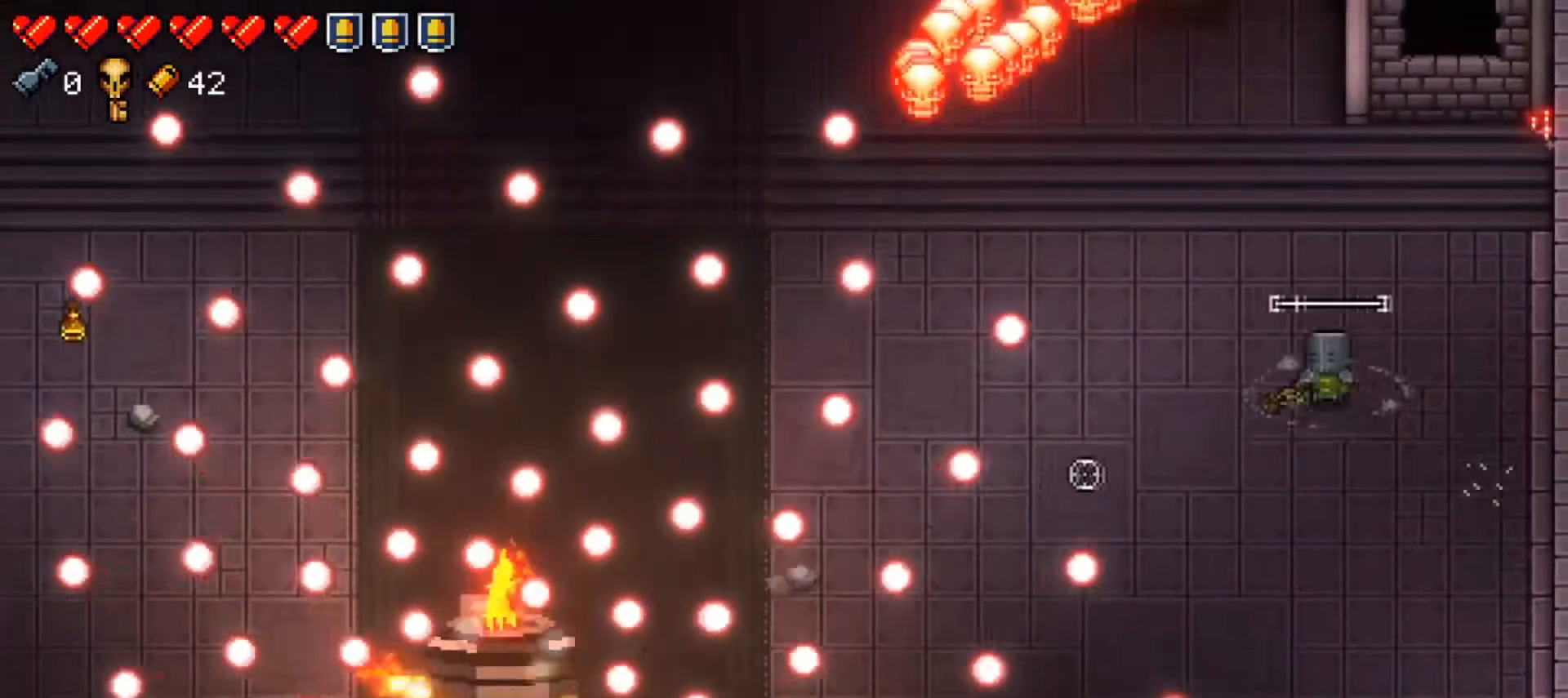
{"buttons": ["R1"], "left_stick": "center", "right_stick": "left", "events": [[83, "left_stick", "down-right"], [267, "left_stick", "up"], [500, "left_stick", "center"]]}
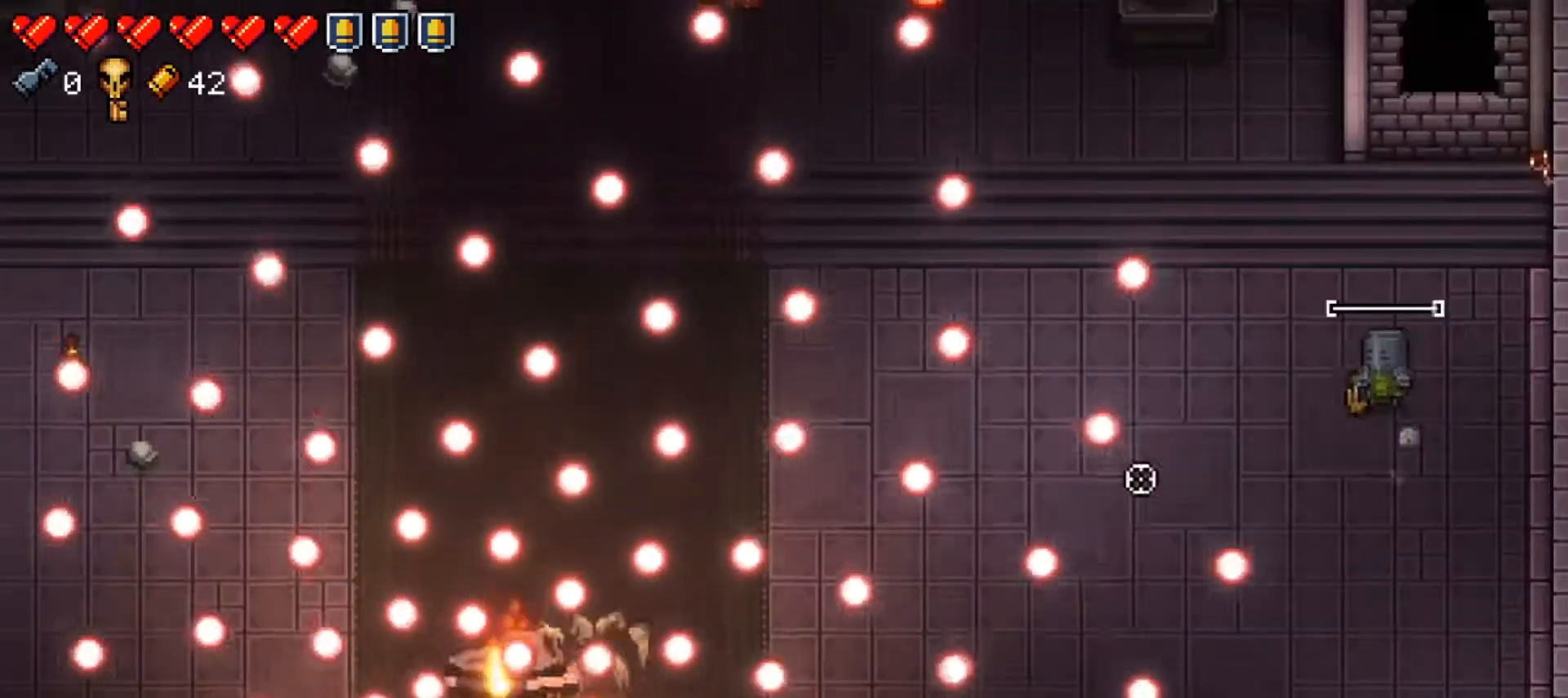
{"buttons": ["R1"], "left_stick": "down-left", "right_stick": "left", "events": [[117, "left_stick", "right"], [284, "left_stick", "center"], [451, "left_stick", "down-left"]]}
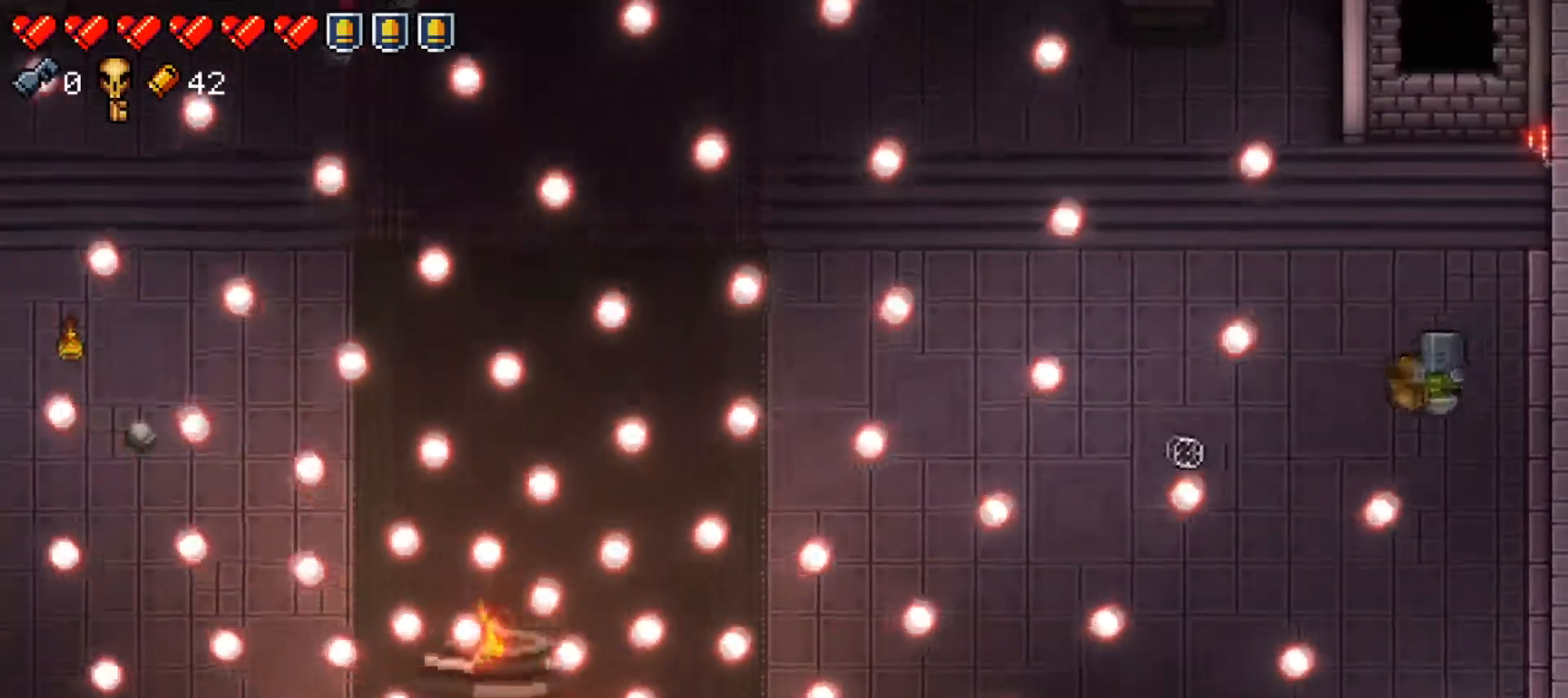
{"buttons": ["R1"], "left_stick": "center", "right_stick": "left", "events": [[50, "left_stick", "center"], [116, "R1", "up"], [183, "R1", "down"], [183, "left_stick", "right"], [417, "left_stick", "center"]]}
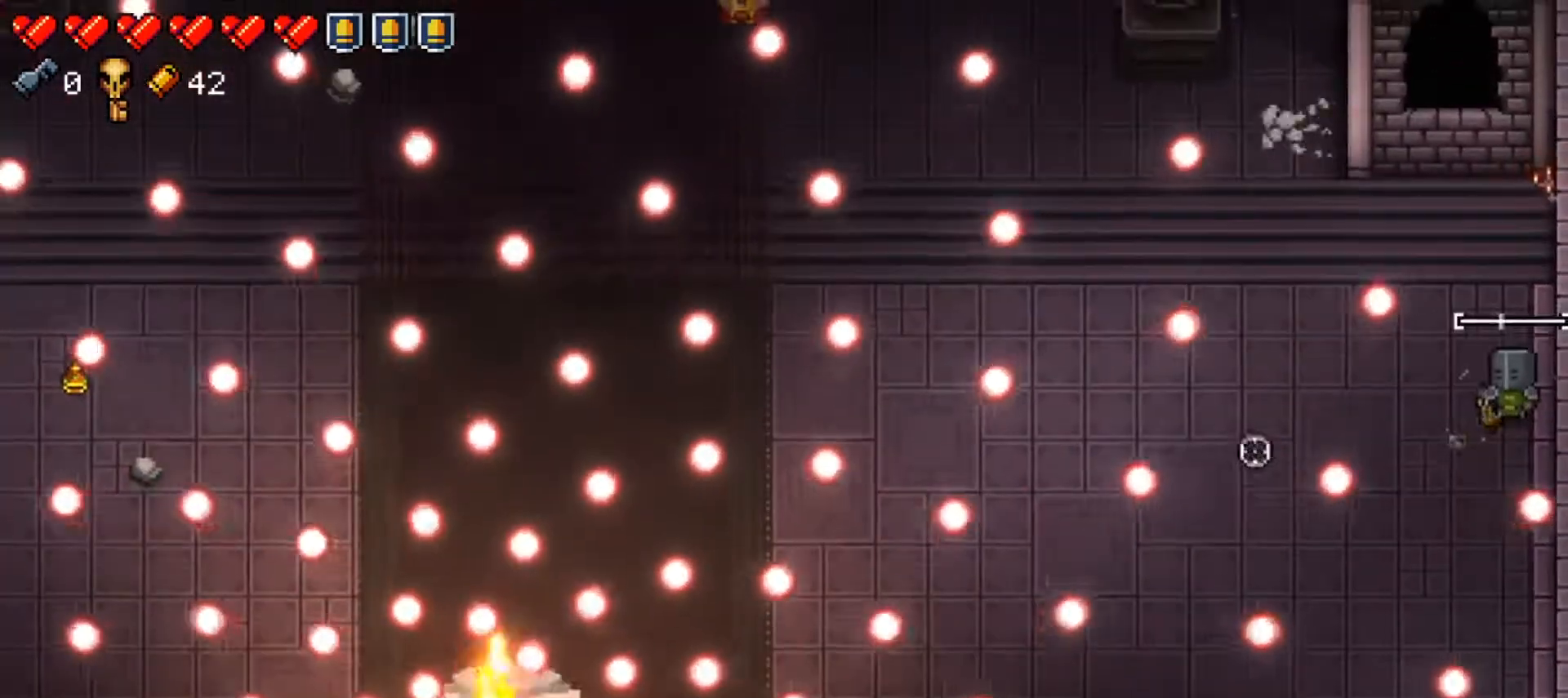
{"buttons": ["R1"], "left_stick": "up-left", "right_stick": "left", "events": [[101, "left_stick", "up-left"], [217, "left_stick", "center"], [367, "left_stick", "up-left"]]}
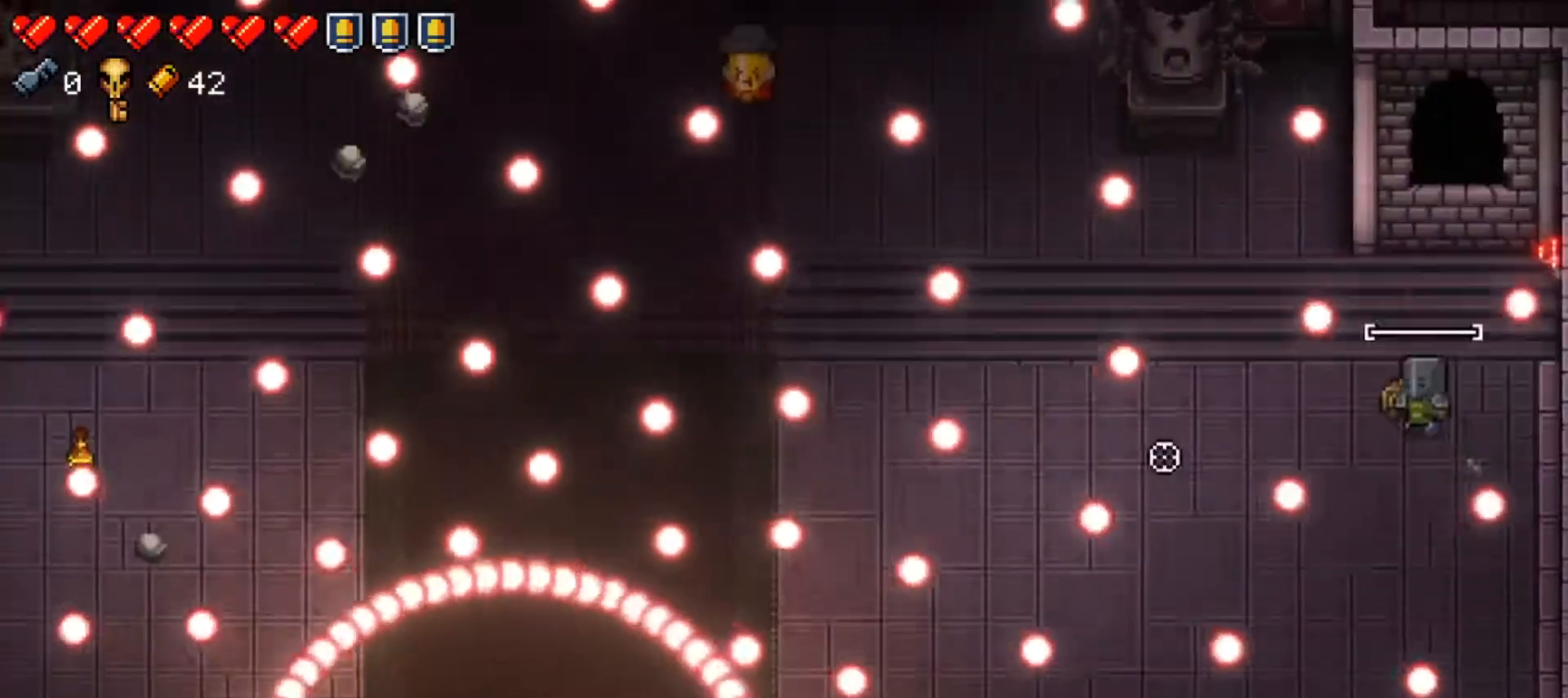
{"buttons": ["R1"], "left_stick": "center", "right_stick": "left", "events": [[50, "left_stick", "center"], [217, "left_stick", "up-left"], [317, "left_stick", "center"], [417, "R1", "up"], [467, "R1", "down"]]}
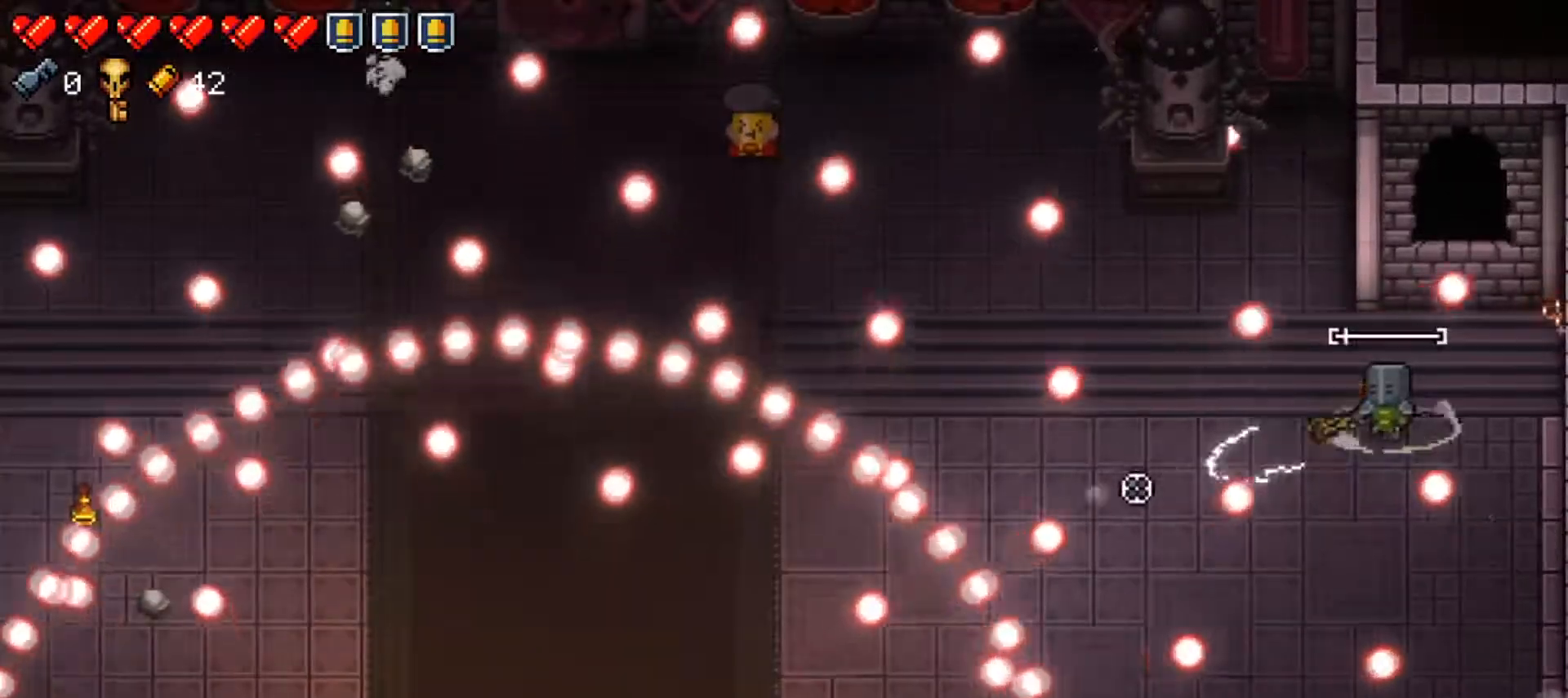
{"buttons": ["R1"], "left_stick": "right", "right_stick": "left", "events": [[267, "left_stick", "down-right"], [451, "left_stick", "right"]]}
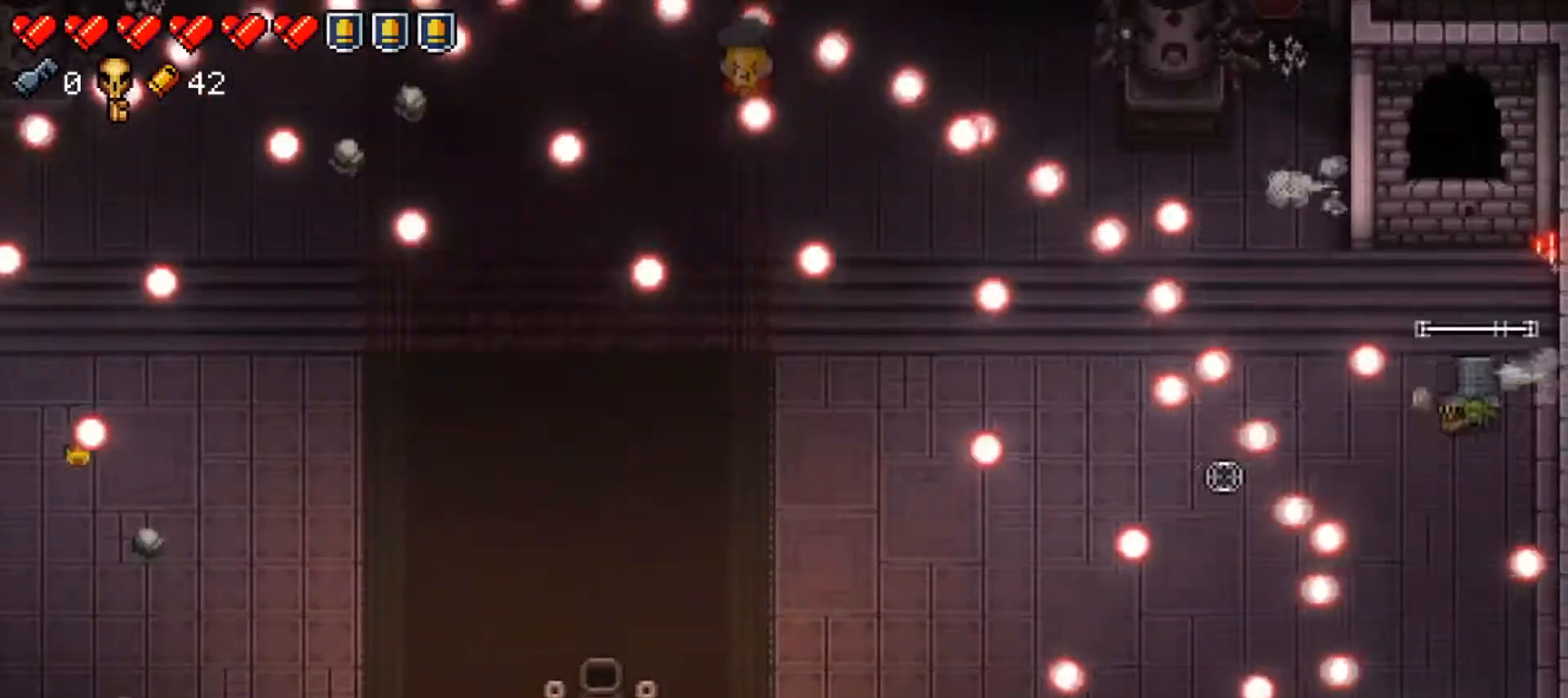
{"buttons": ["R1"], "left_stick": "center", "right_stick": "left", "events": [[133, "left_stick", "center"], [417, "left_stick", "up"], [500, "left_stick", "center"]]}
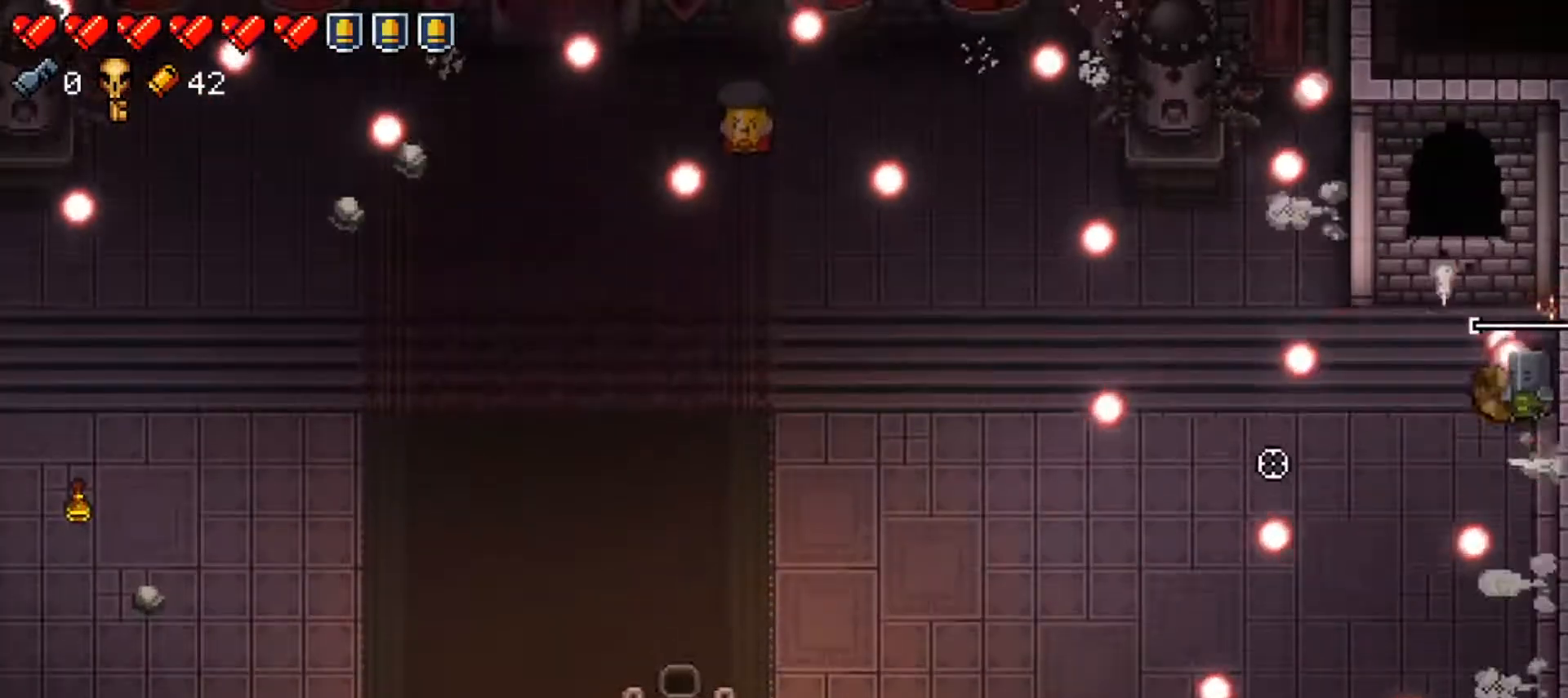
{"buttons": ["R1"], "left_stick": "up-left", "right_stick": "left", "events": [[367, "R1", "up"], [418, "R1", "down"], [451, "left_stick", "up-left"]]}
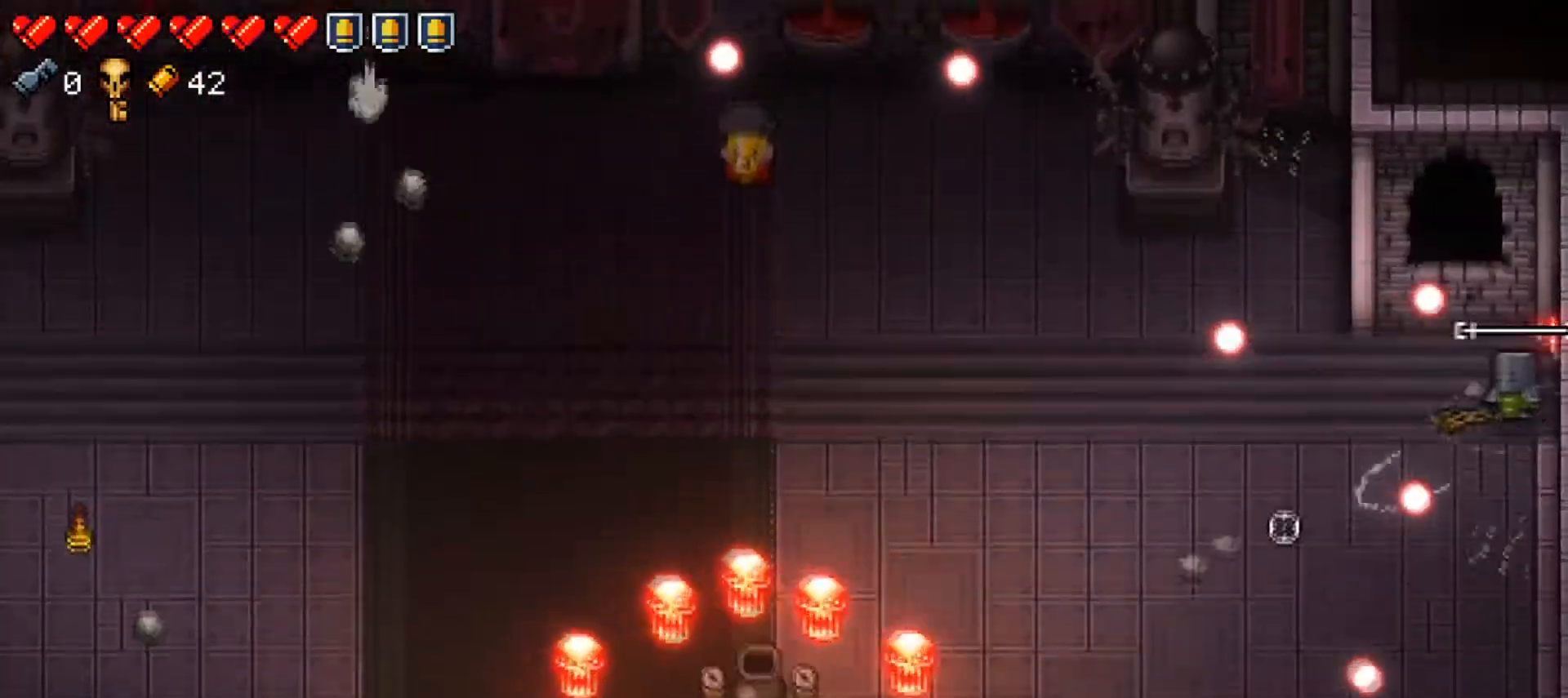
{"buttons": ["R1"], "left_stick": "up-left", "right_stick": "down-left", "events": [[50, "right_stick", "down-left"], [83, "left_stick", "left"], [284, "left_stick", "down-left"], [467, "left_stick", "up-left"]]}
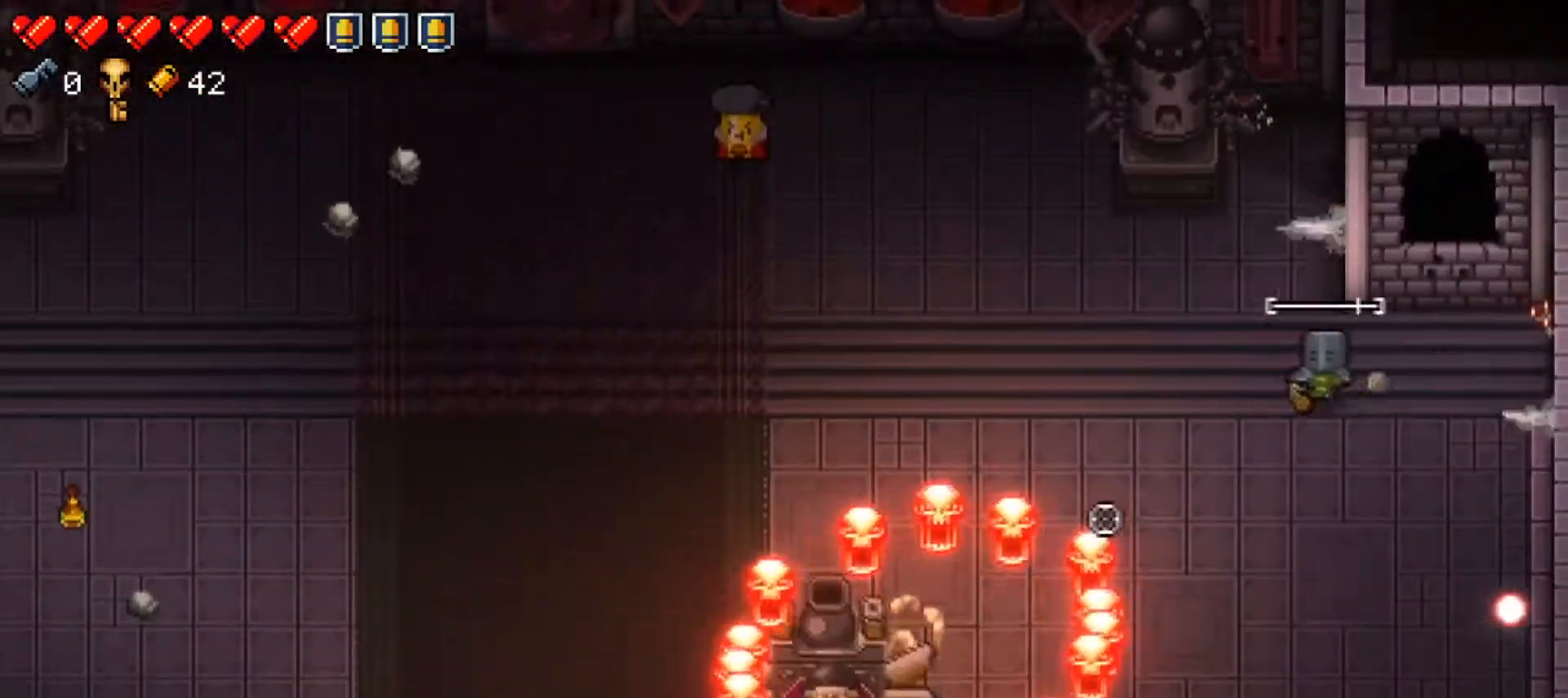
{"buttons": ["R1"], "left_stick": "up-left", "right_stick": "down-left", "events": []}
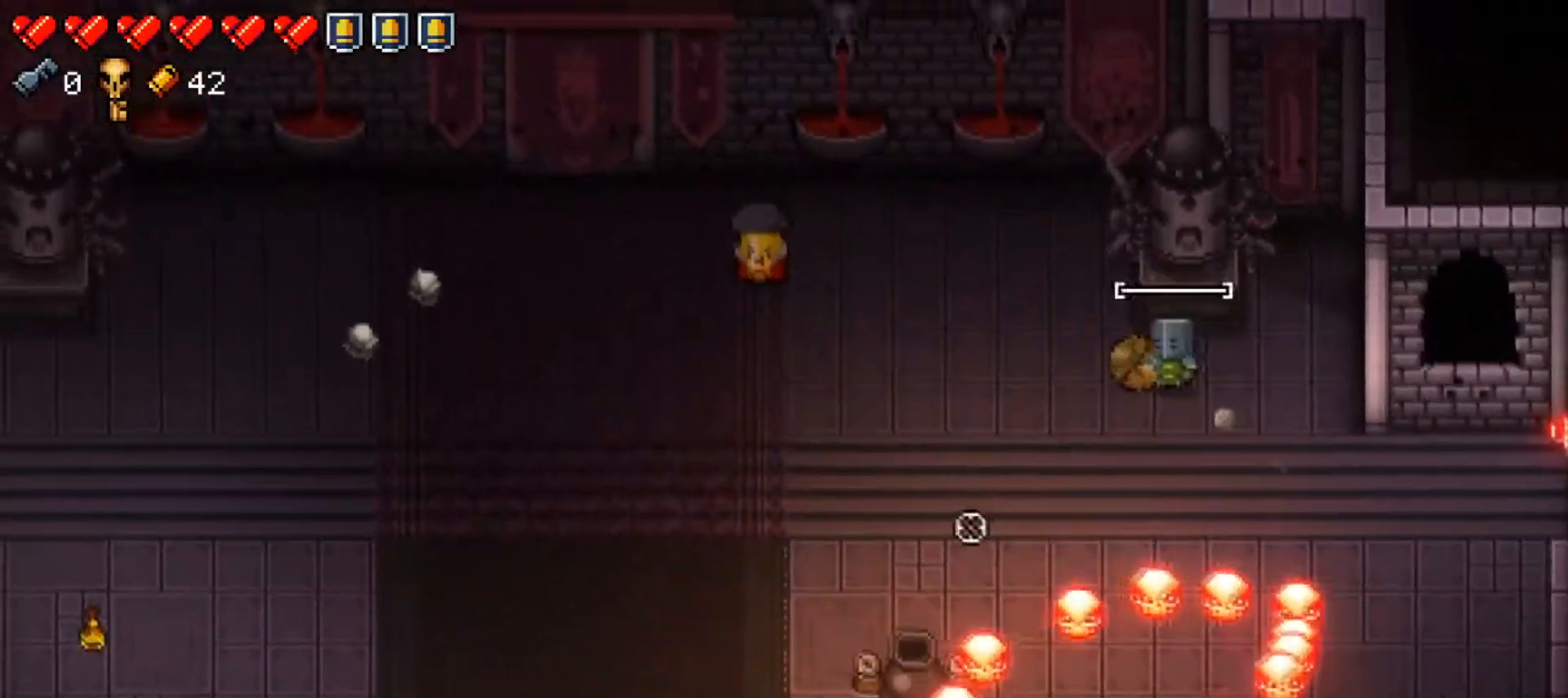
{"buttons": ["R1"], "left_stick": "left", "right_stick": "down", "events": [[117, "right_stick", "down"], [300, "R1", "up"], [367, "R1", "down"], [400, "left_stick", "left"]]}
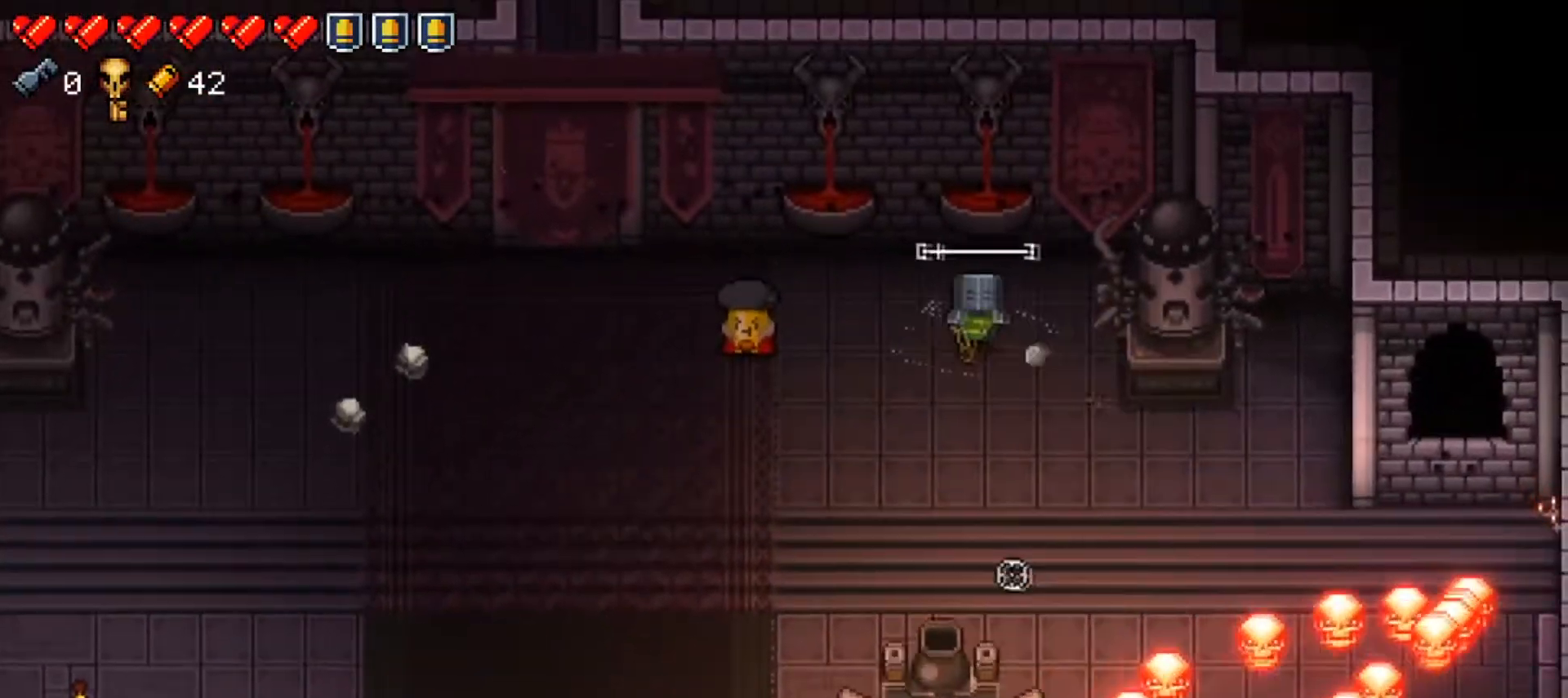
{"buttons": ["R1"], "left_stick": "down-left", "right_stick": "down", "events": [[101, "left_stick", "down-left"]]}